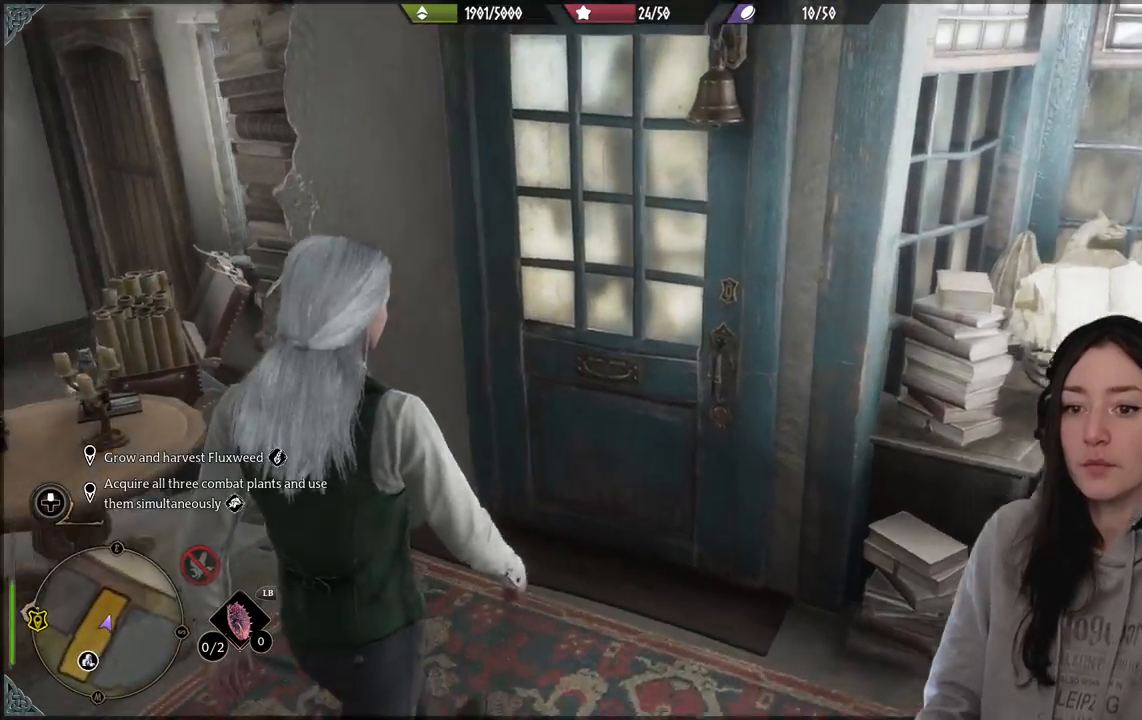
Gameplay with a controller (Xbox layout); each line is a JSON object with the inputs held at the frame after it. "events" lists button and stick changes between this image and that frame as [ms after this image, input, new state], when the widget could be followed in between.
{"buttons": [], "left_stick": "up", "right_stick": "right", "events": [[467, "right_stick", "right"]]}
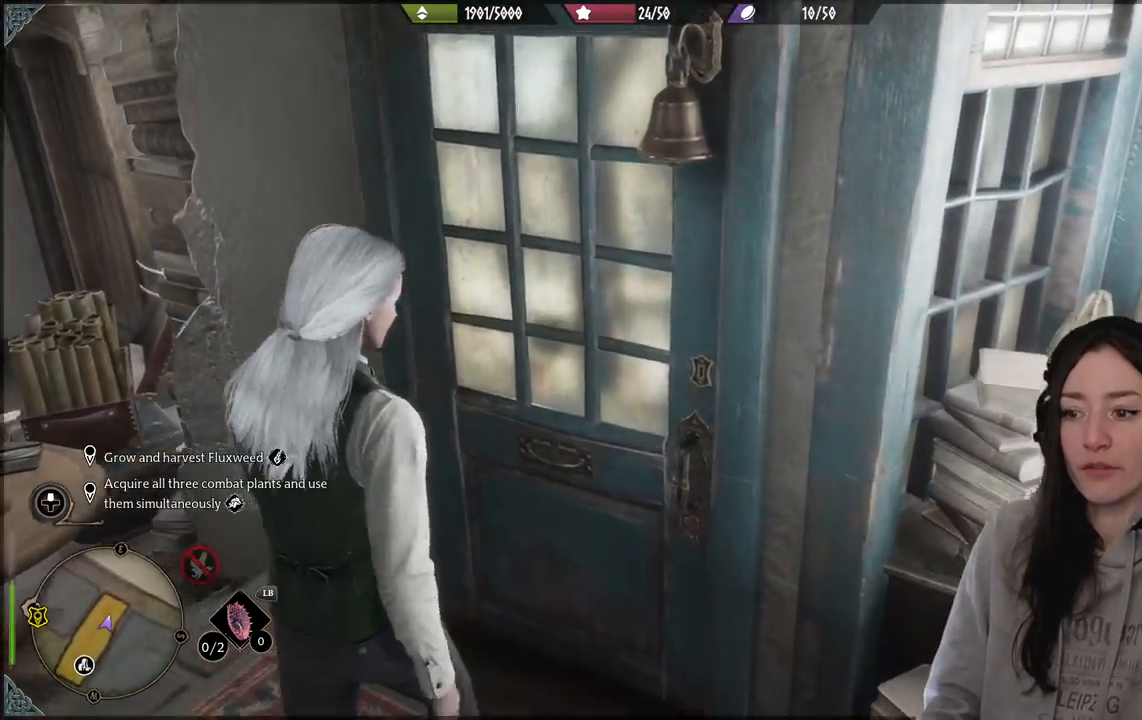
{"buttons": [], "left_stick": "up", "right_stick": "center", "events": [[383, "right_stick", "center"]]}
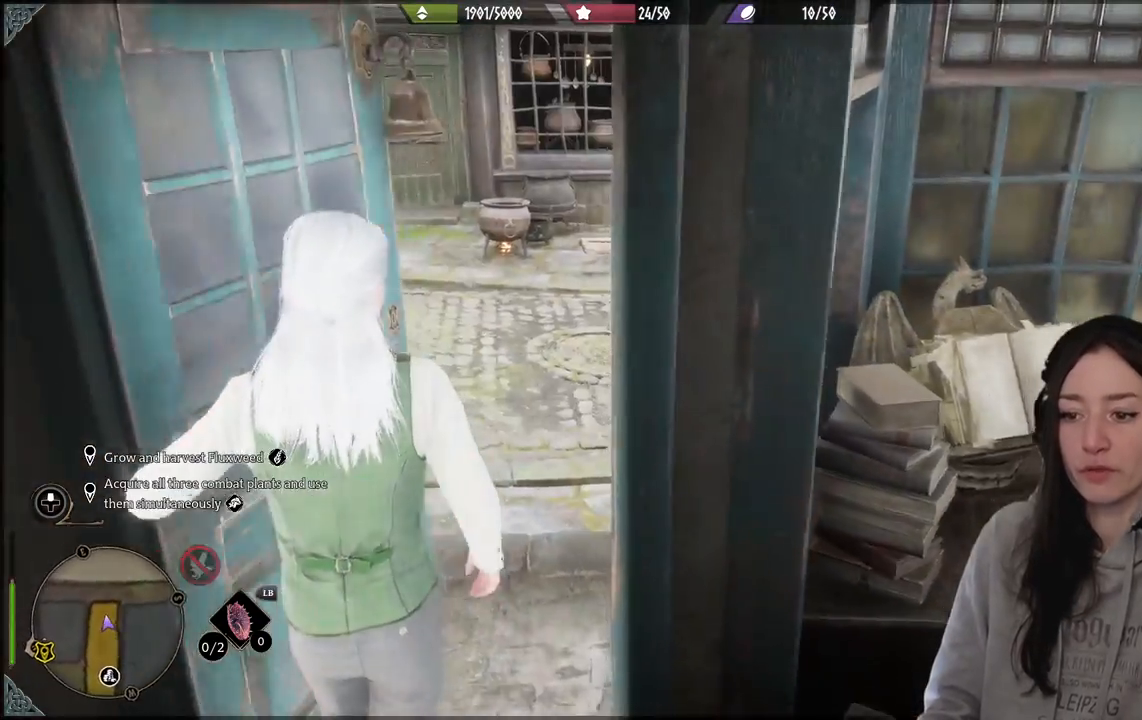
{"buttons": [], "left_stick": "up", "right_stick": "center", "events": []}
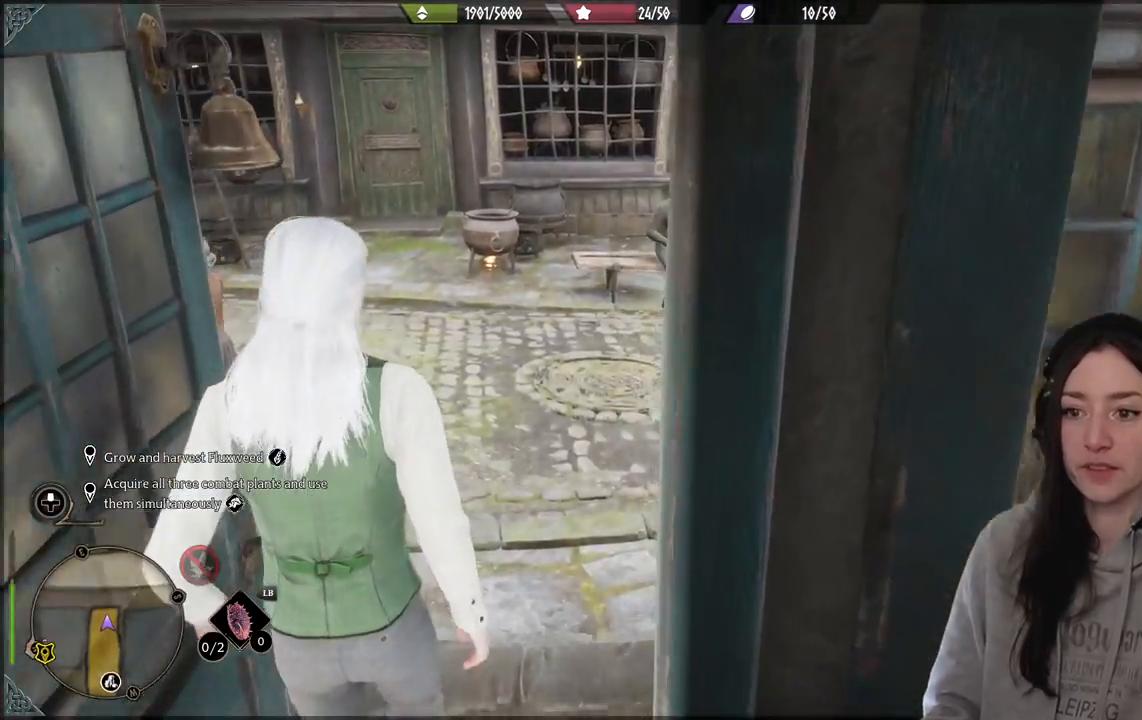
{"buttons": [], "left_stick": "up", "right_stick": "center", "events": [[67, "right_stick", "up-left"], [383, "right_stick", "center"]]}
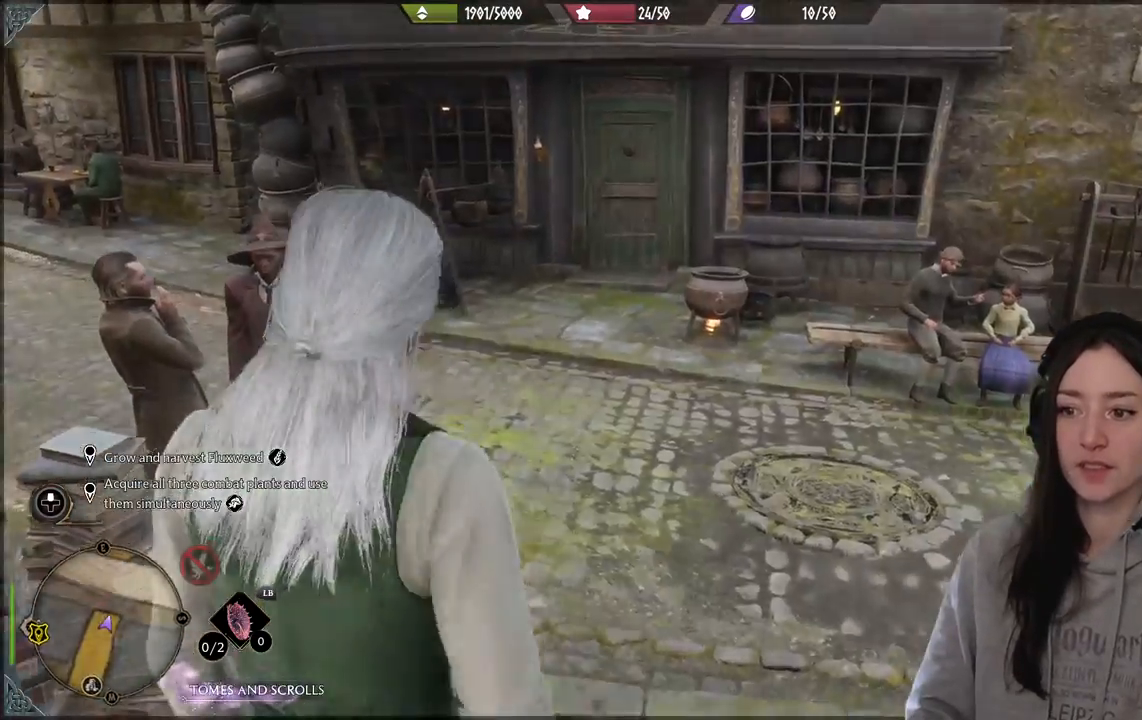
{"buttons": [], "left_stick": "up", "right_stick": "left", "events": [[433, "right_stick", "left"]]}
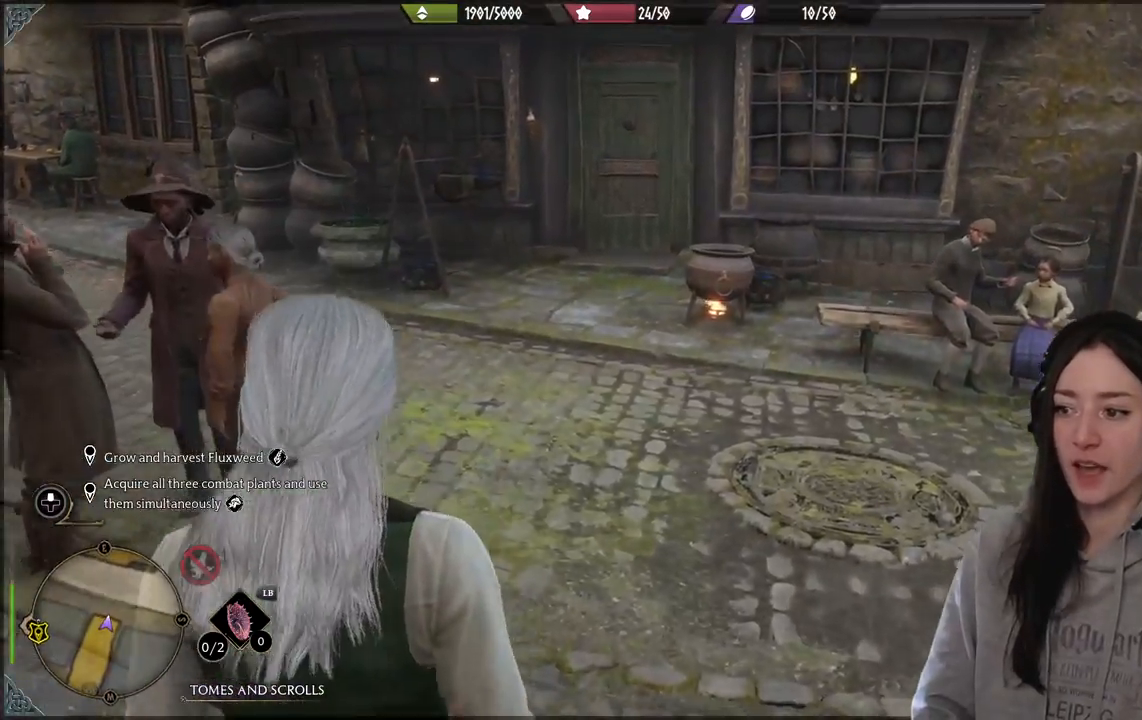
{"buttons": [], "left_stick": "up", "right_stick": "left", "events": [[167, "right_stick", "center"], [400, "right_stick", "left"]]}
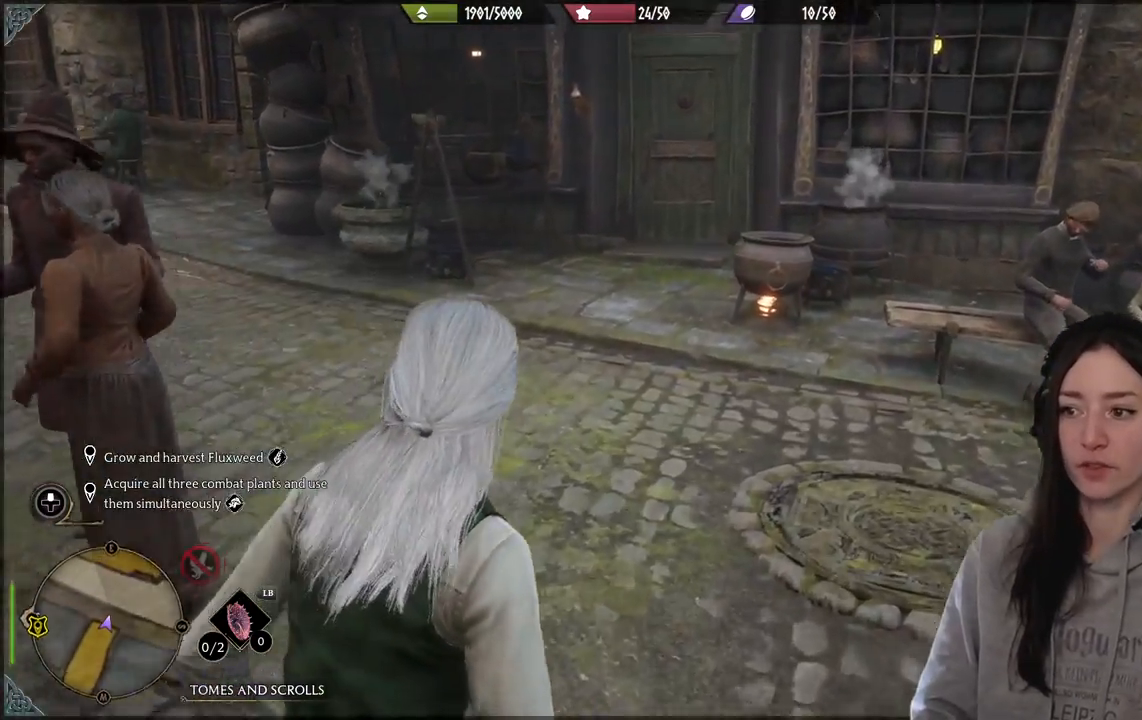
{"buttons": [], "left_stick": "up", "right_stick": "center", "events": [[500, "right_stick", "center"]]}
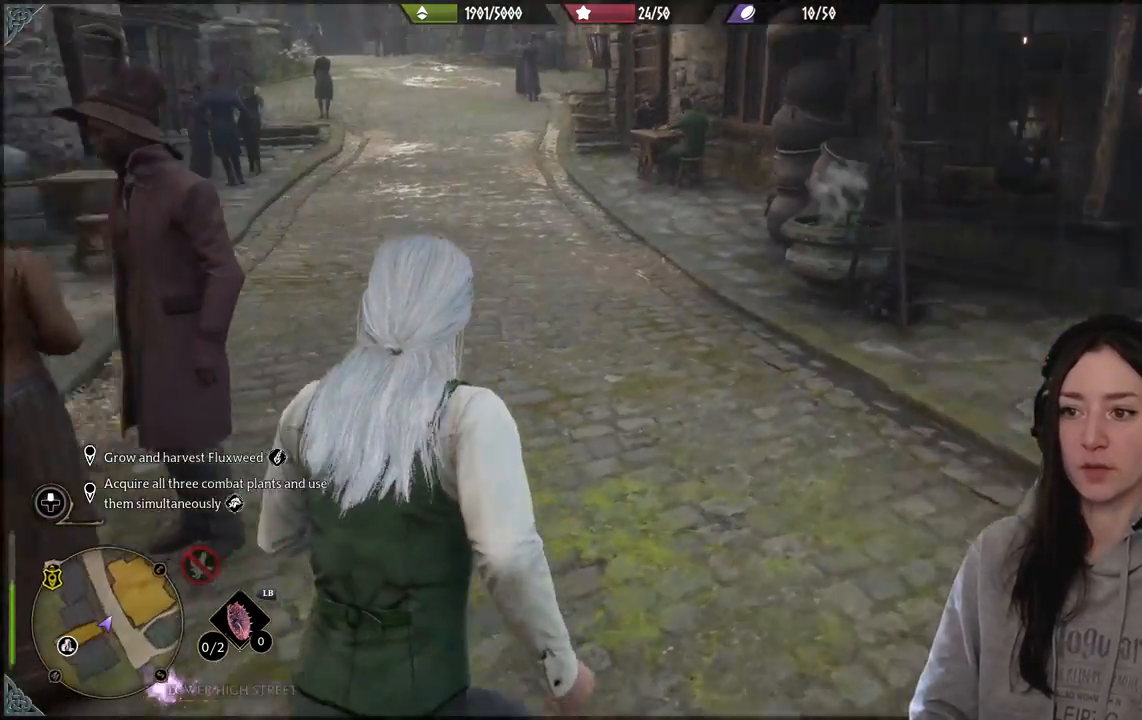
{"buttons": [], "left_stick": "up", "right_stick": "up-left", "events": [[283, "right_stick", "up-left"]]}
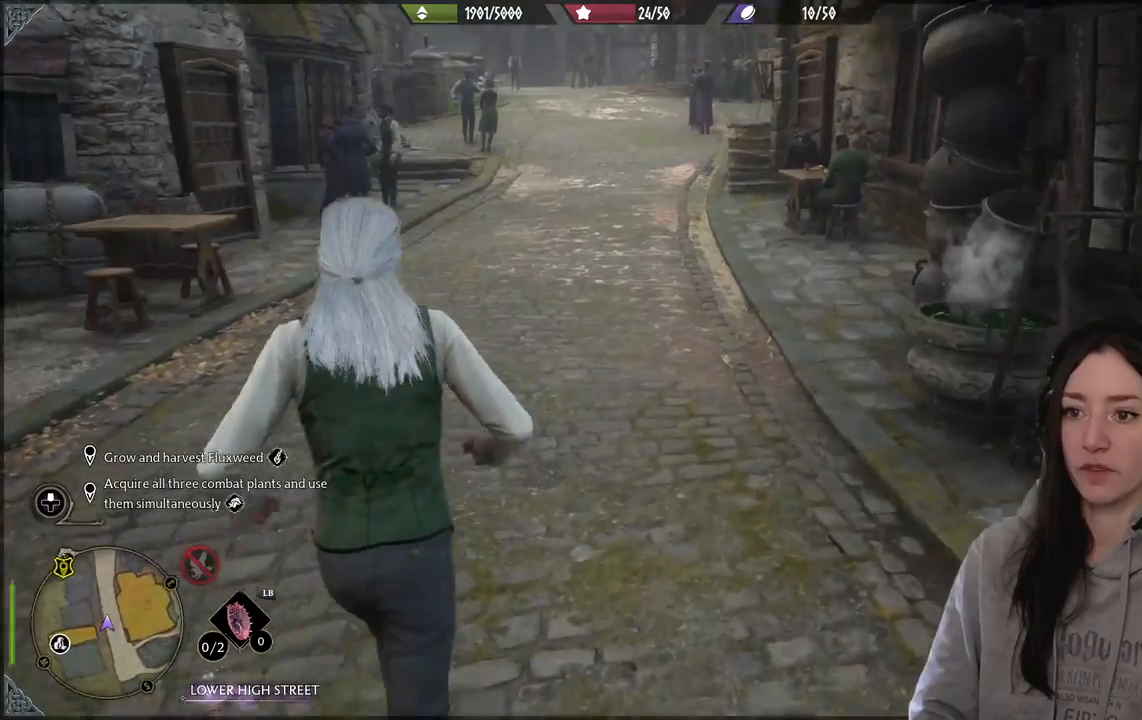
{"buttons": [], "left_stick": "up", "right_stick": "center", "events": [[100, "right_stick", "center"]]}
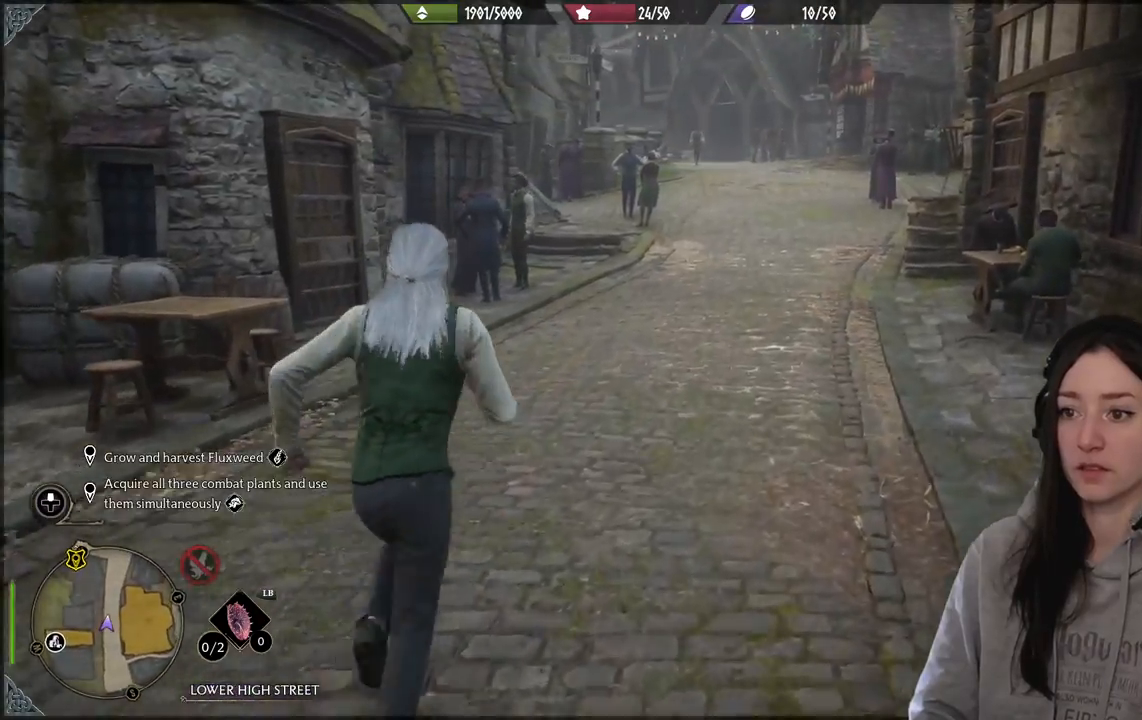
{"buttons": [], "left_stick": "up", "right_stick": "right", "events": [[433, "right_stick", "right"]]}
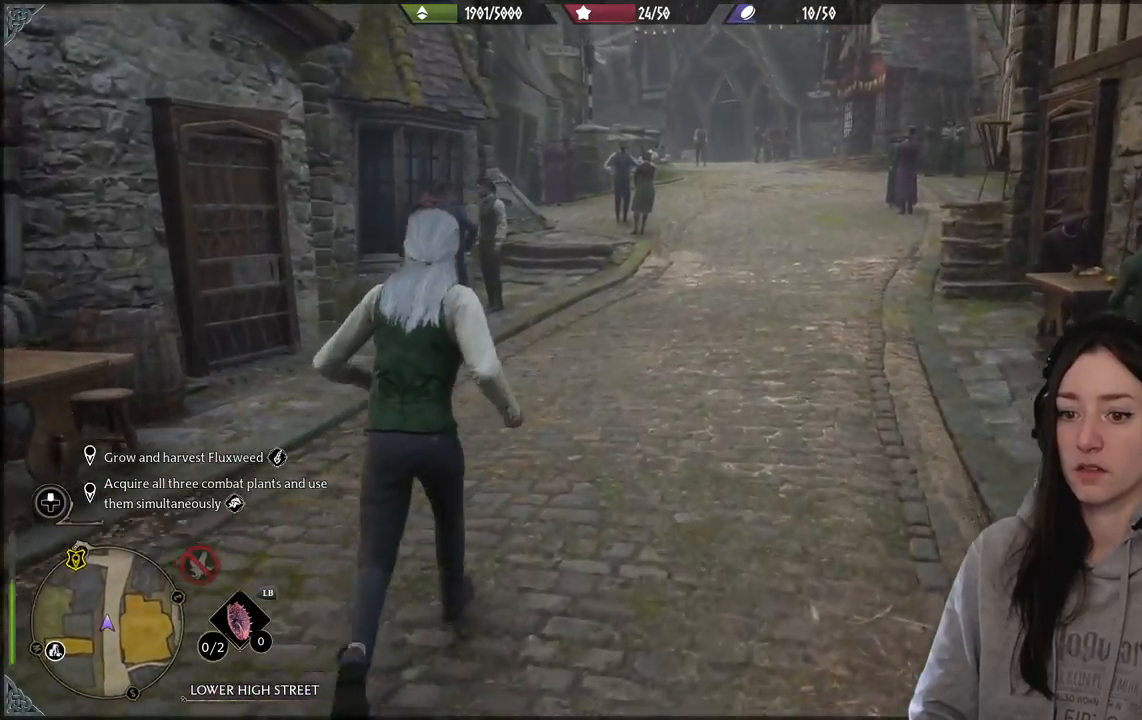
{"buttons": [], "left_stick": "up", "right_stick": "center", "events": [[233, "right_stick", "center"]]}
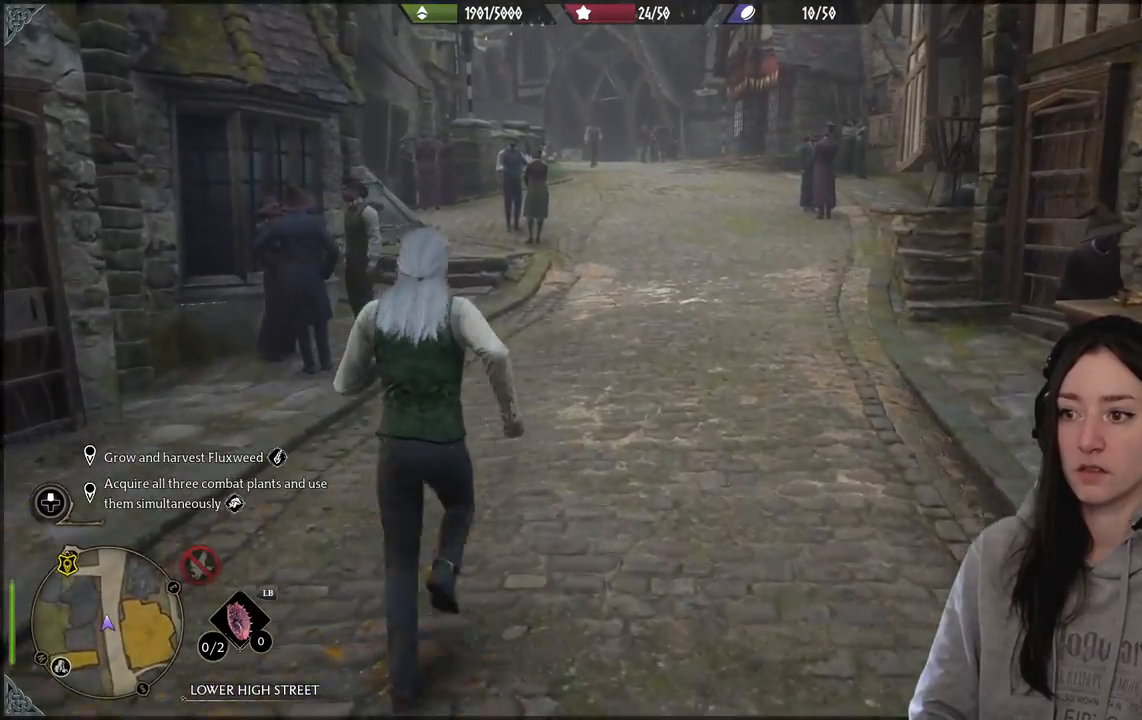
{"buttons": [], "left_stick": "up", "right_stick": "right", "events": [[350, "right_stick", "right"]]}
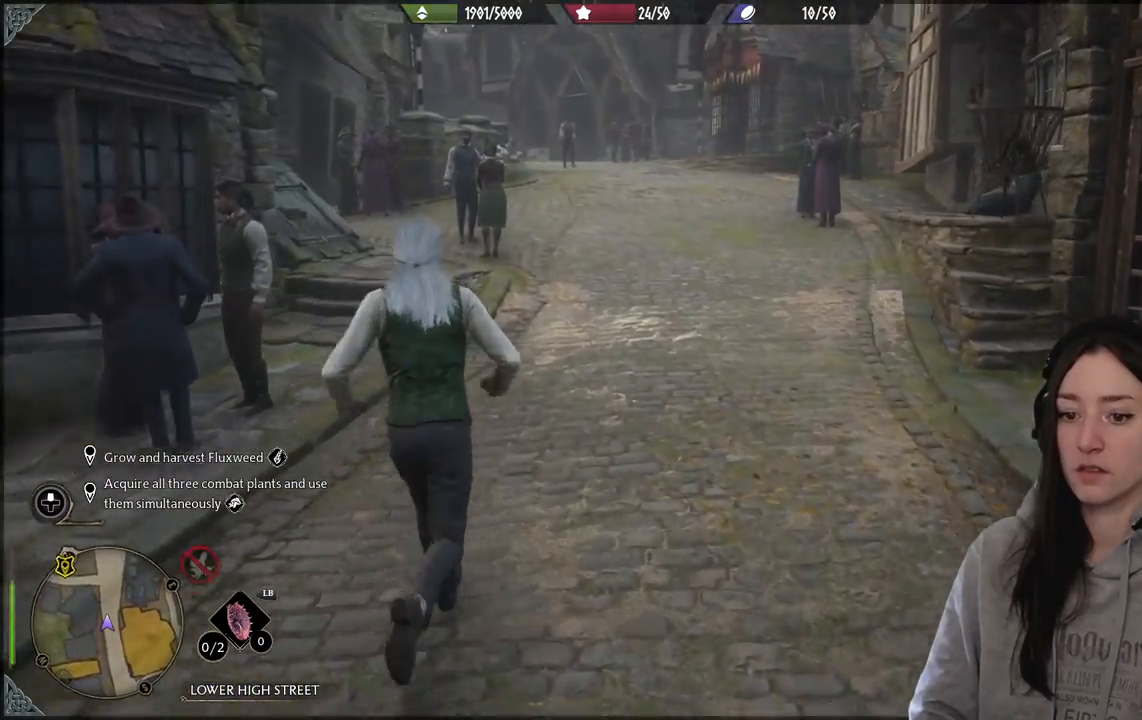
{"buttons": [], "left_stick": "up", "right_stick": "center", "events": [[350, "right_stick", "center"]]}
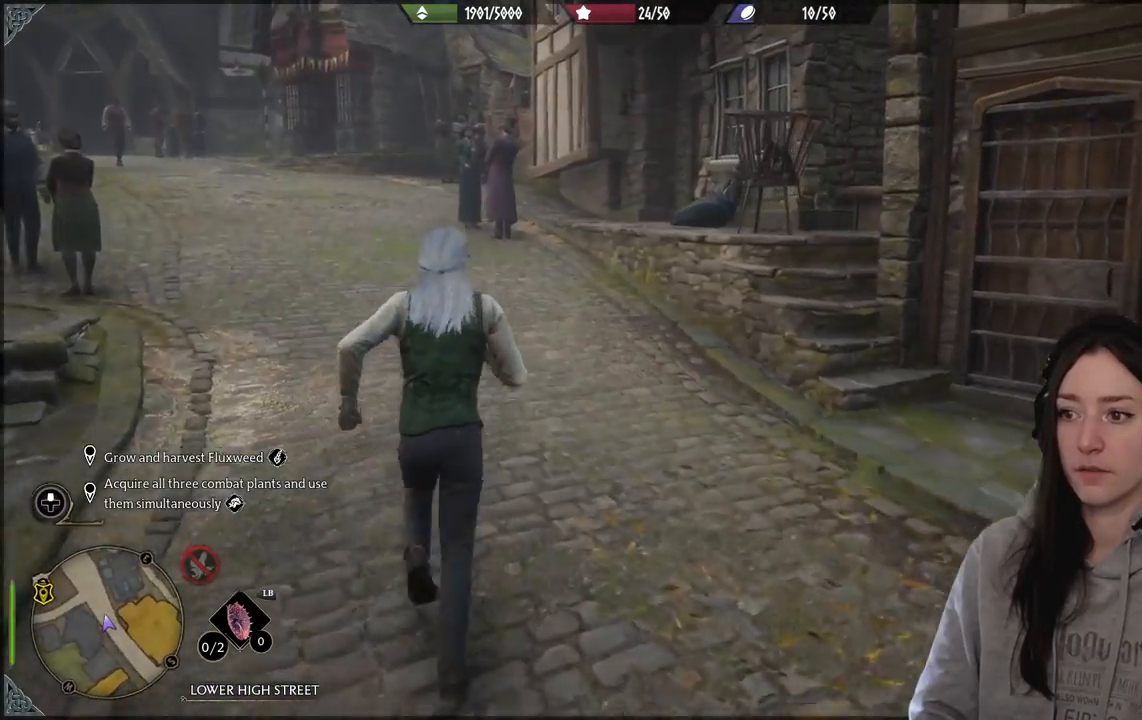
{"buttons": [], "left_stick": "center", "right_stick": "left", "events": [[117, "left_stick", "center"], [150, "right_stick", "left"], [217, "DPAD_LEFT", "down"], [333, "DPAD_LEFT", "up"]]}
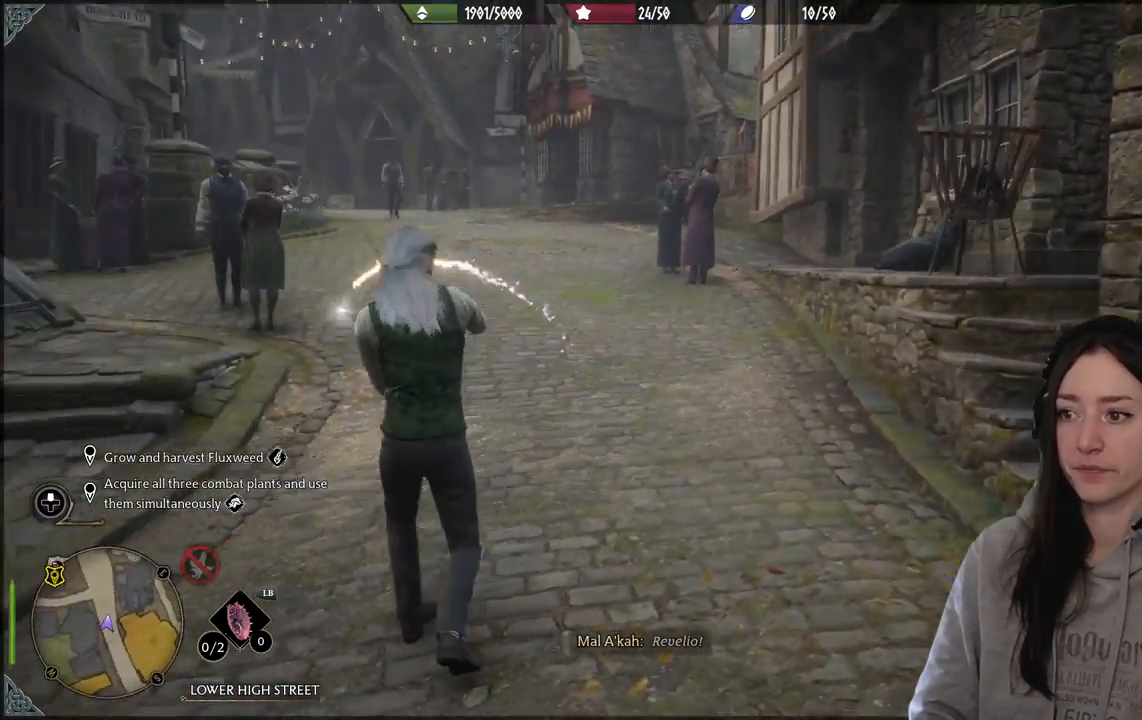
{"buttons": [], "left_stick": "center", "right_stick": "right", "events": [[233, "right_stick", "center"], [500, "right_stick", "right"]]}
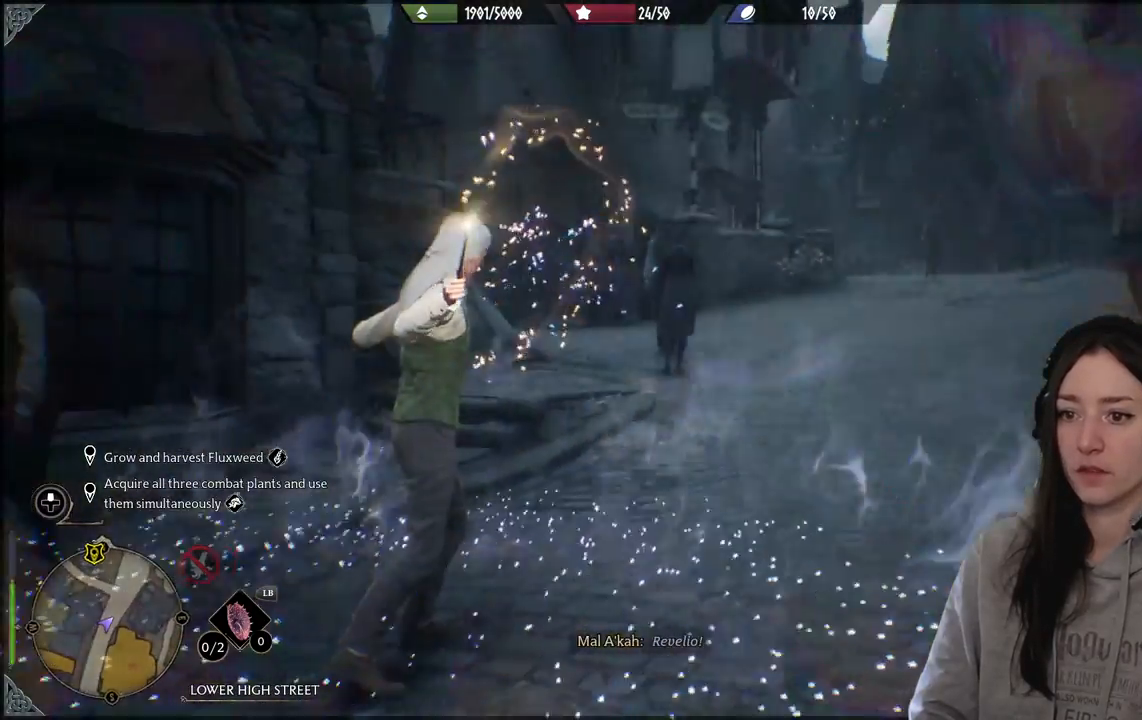
{"buttons": [], "left_stick": "center", "right_stick": "right", "events": []}
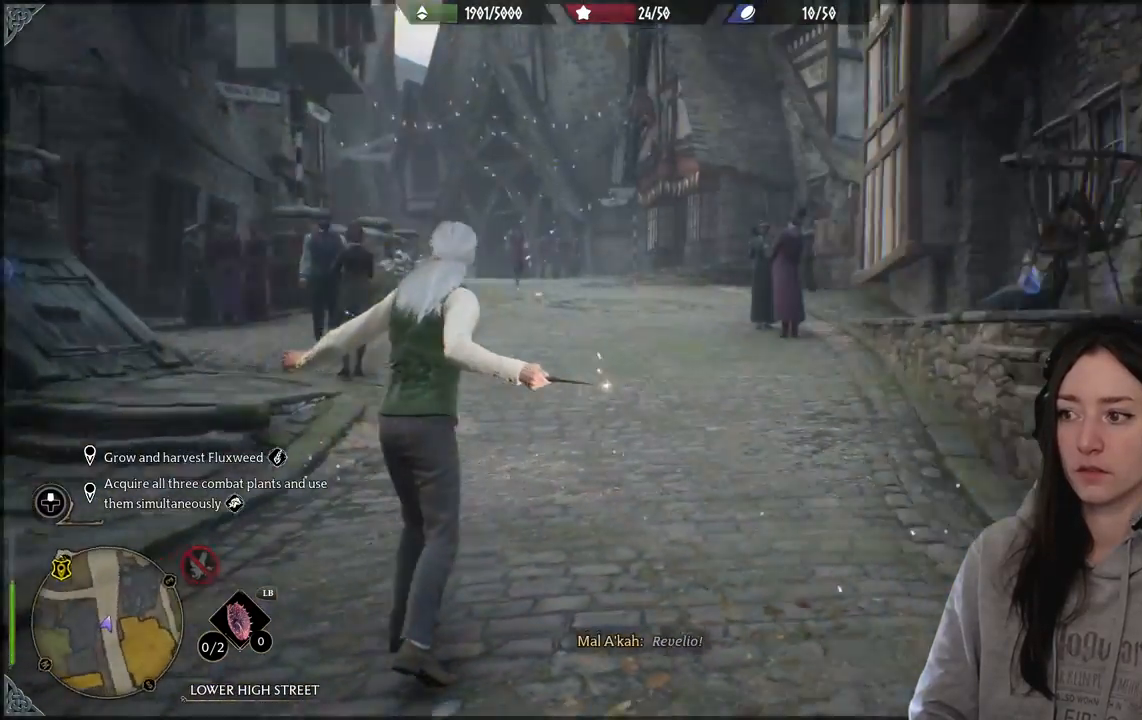
{"buttons": [], "left_stick": "center", "right_stick": "center", "events": [[283, "right_stick", "center"]]}
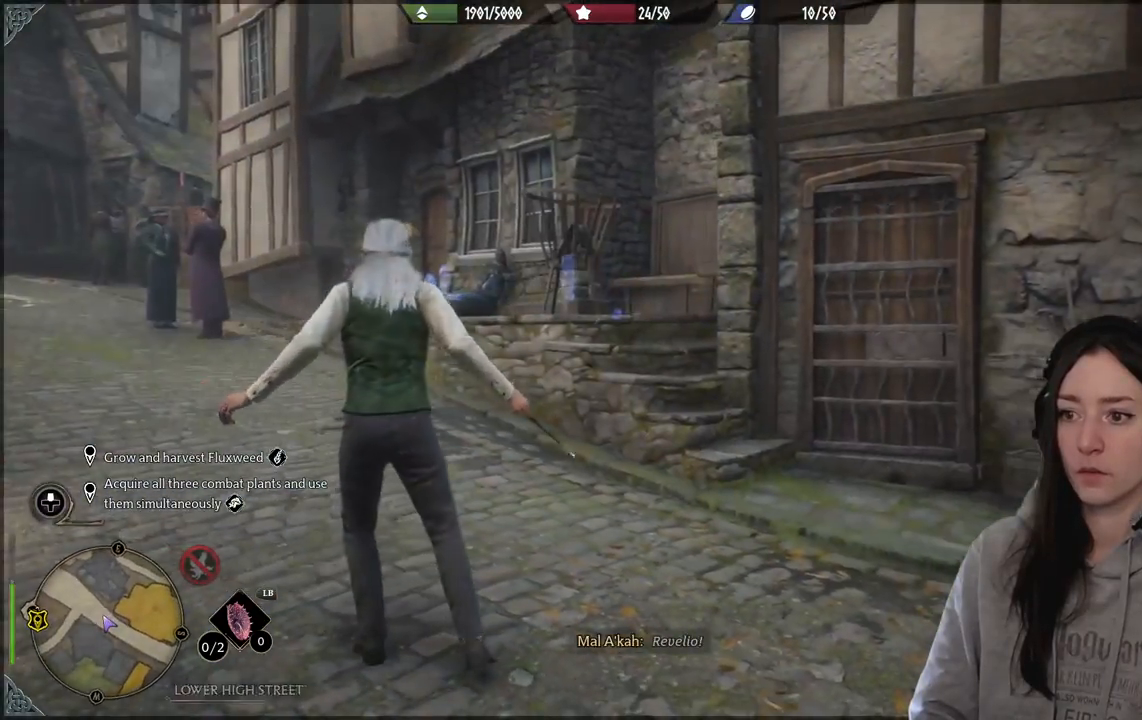
{"buttons": [], "left_stick": "center", "right_stick": "right", "events": [[217, "right_stick", "right"]]}
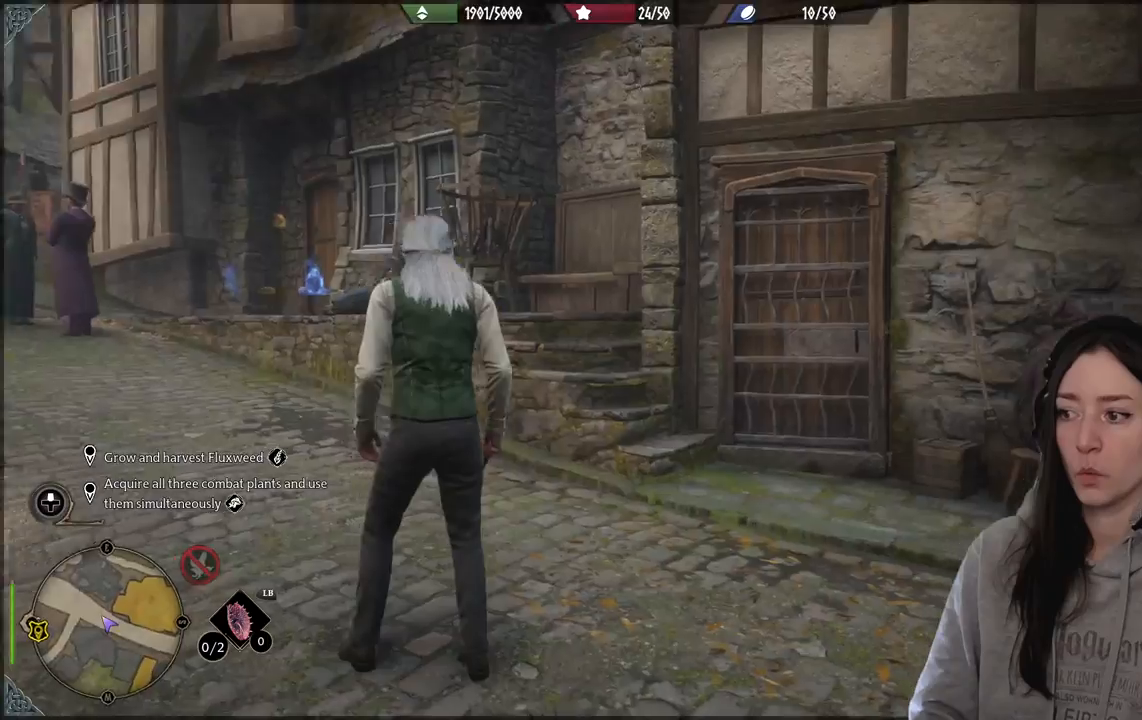
{"buttons": [], "left_stick": "center", "right_stick": "right", "events": []}
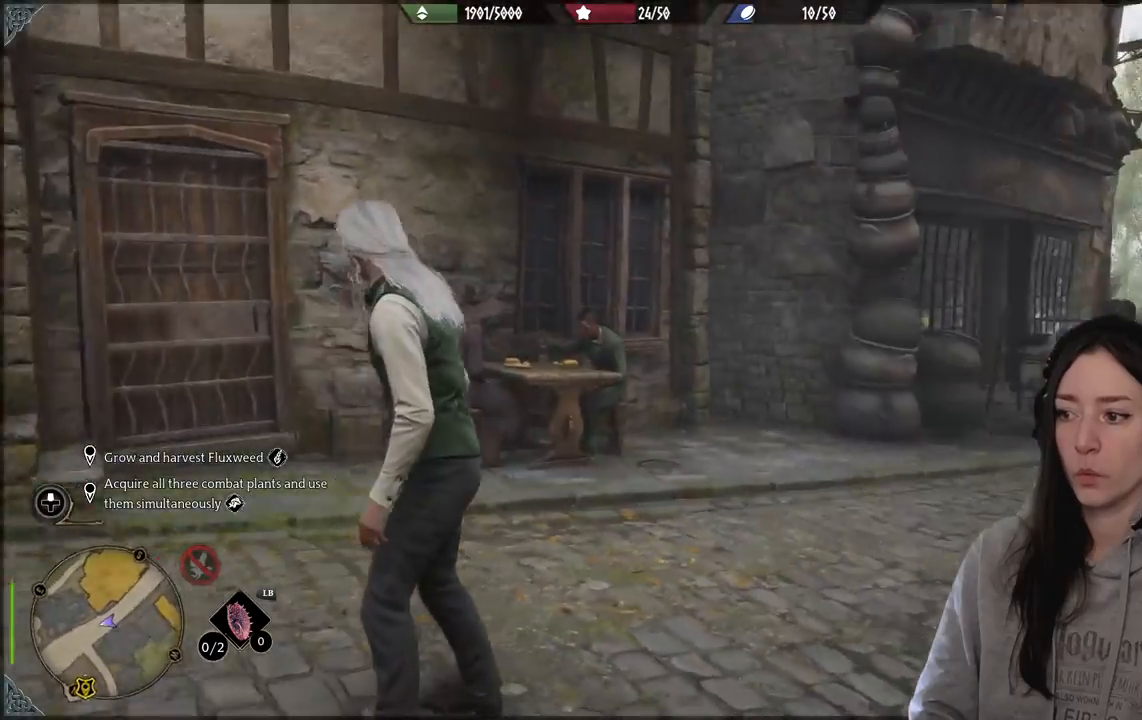
{"buttons": [], "left_stick": "center", "right_stick": "right", "events": [[150, "right_stick", "center"], [267, "right_stick", "right"]]}
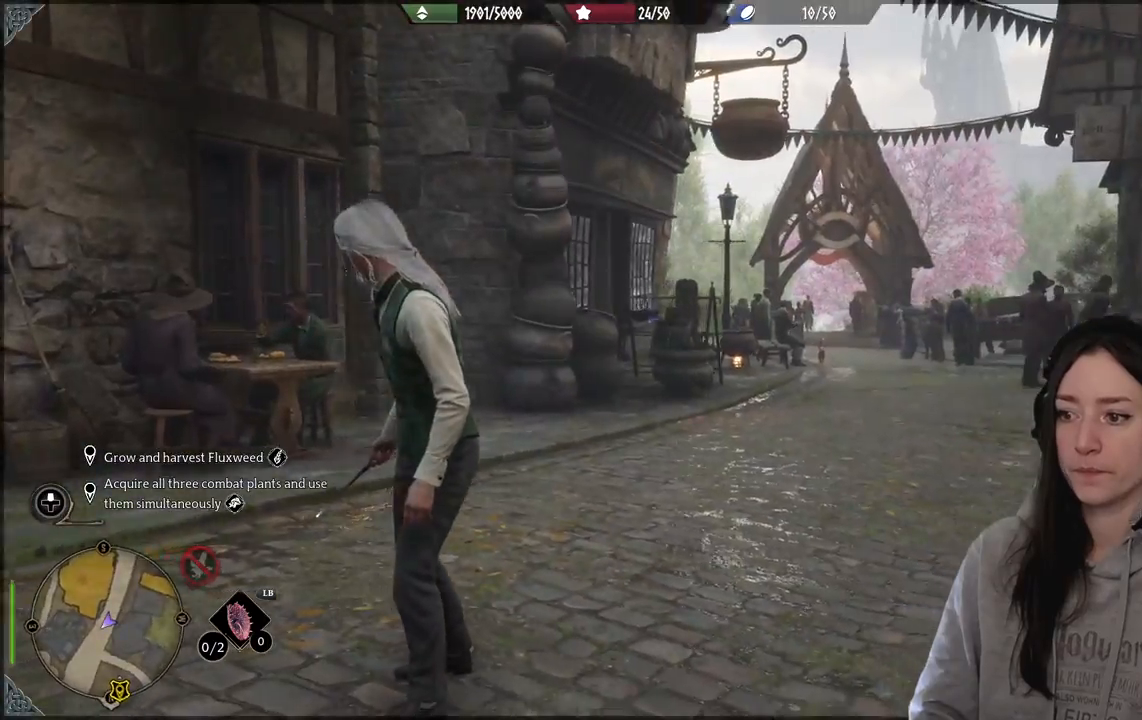
{"buttons": [], "left_stick": "center", "right_stick": "right", "events": []}
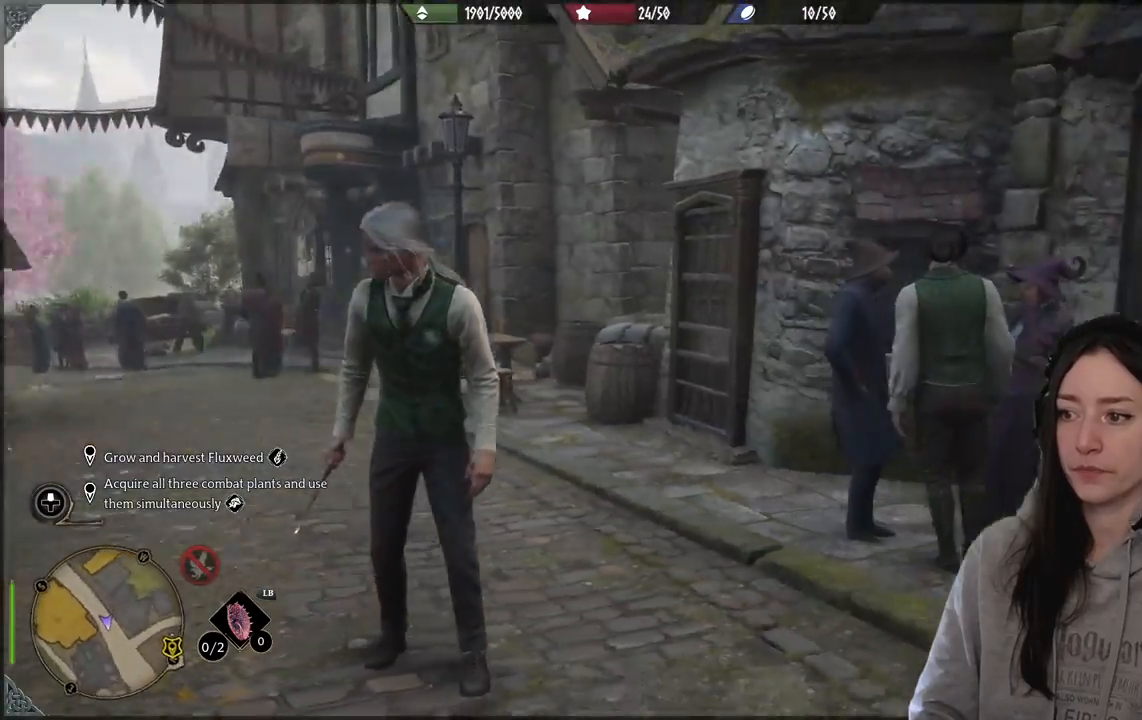
{"buttons": [], "left_stick": "center", "right_stick": "center", "events": [[367, "right_stick", "center"]]}
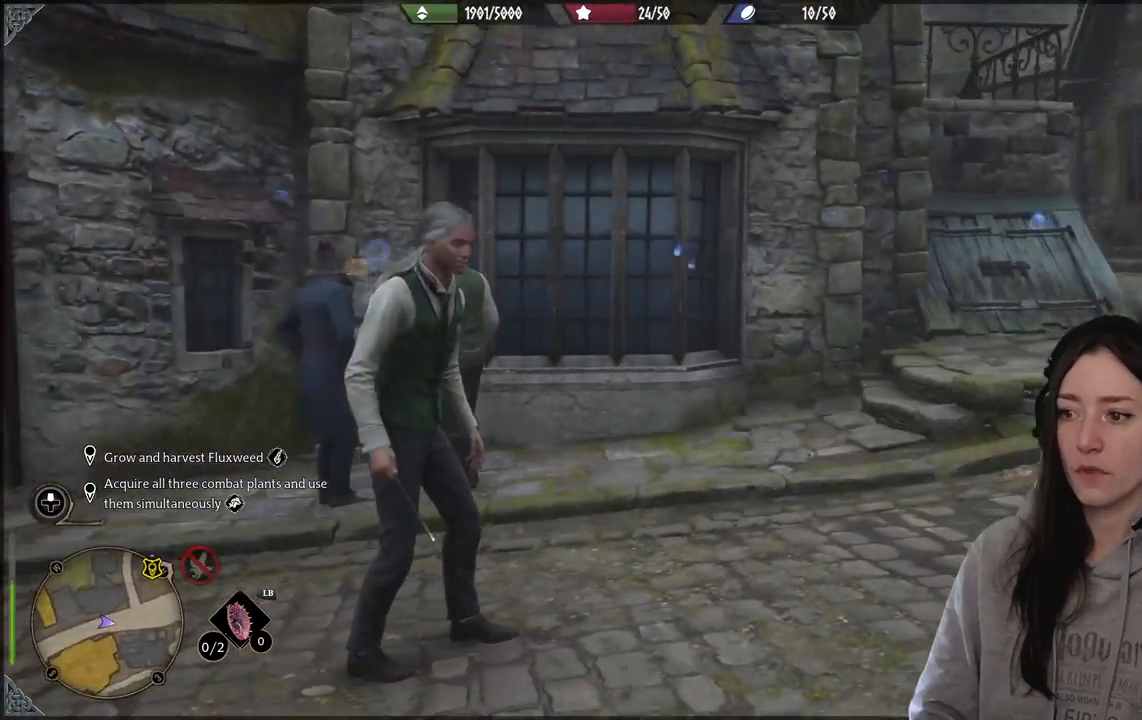
{"buttons": [], "left_stick": "up-right", "right_stick": "right", "events": [[67, "right_stick", "right"], [83, "left_stick", "right"], [250, "left_stick", "up-right"]]}
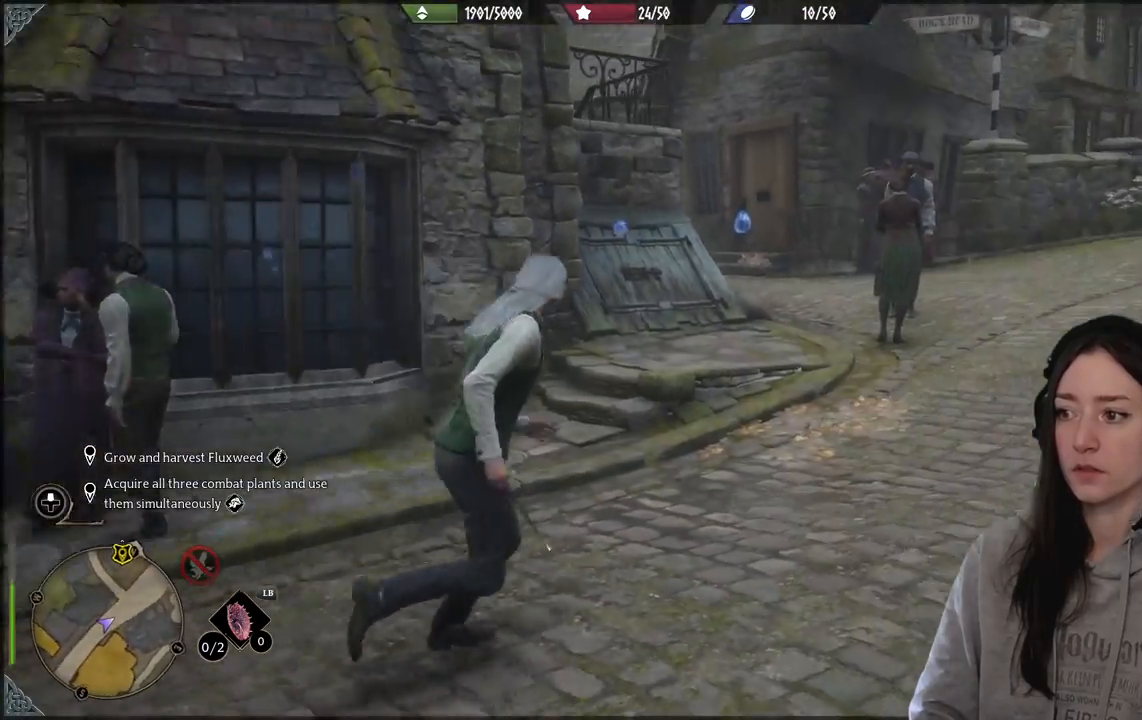
{"buttons": [], "left_stick": "up-right", "right_stick": "down-left", "events": [[17, "right_stick", "center"], [417, "right_stick", "down-left"]]}
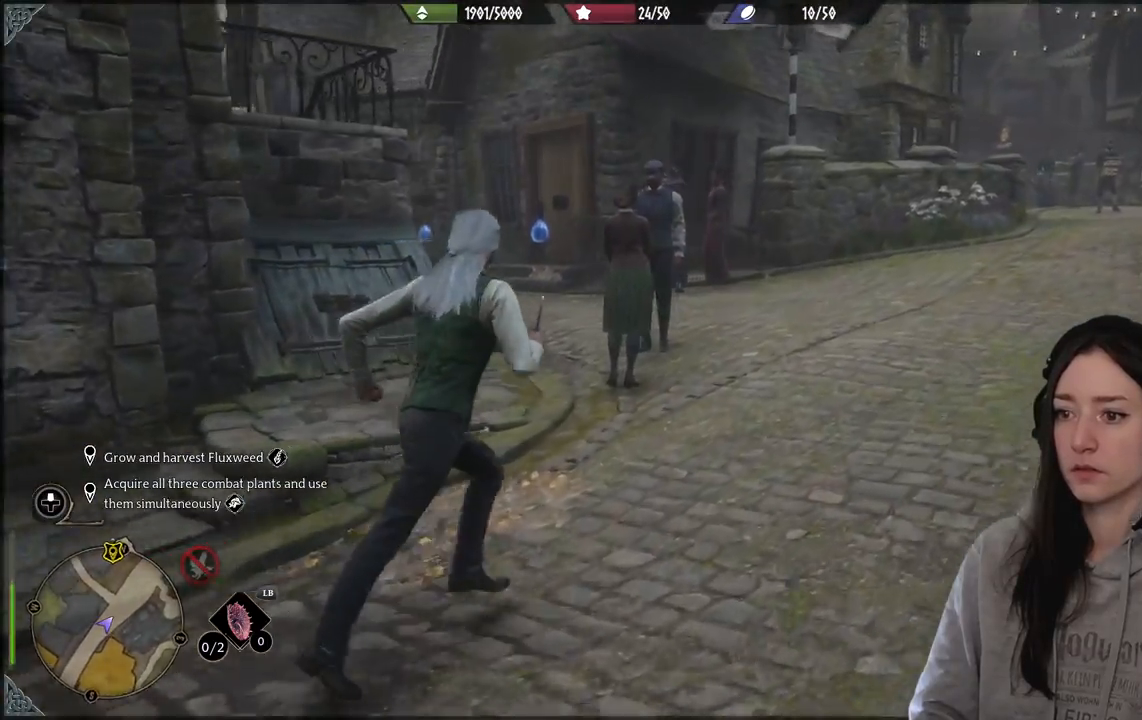
{"buttons": [], "left_stick": "up-right", "right_stick": "center", "events": [[333, "right_stick", "center"]]}
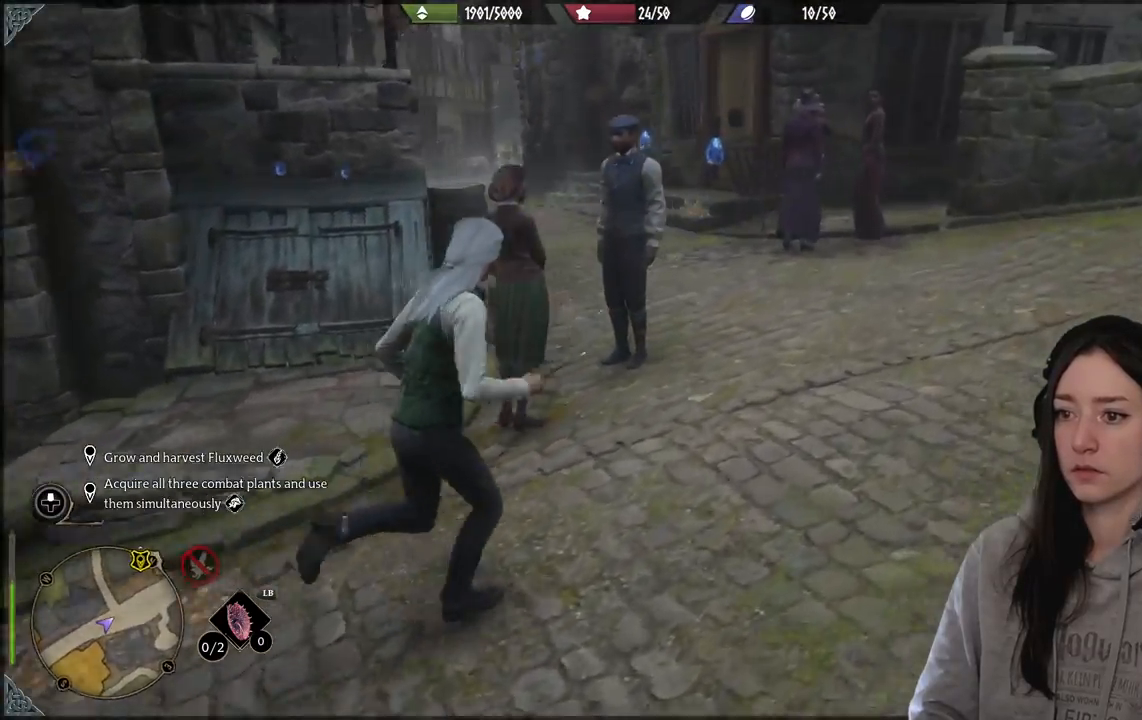
{"buttons": [], "left_stick": "up", "right_stick": "center", "events": [[83, "left_stick", "up"], [83, "right_stick", "left"], [450, "right_stick", "center"]]}
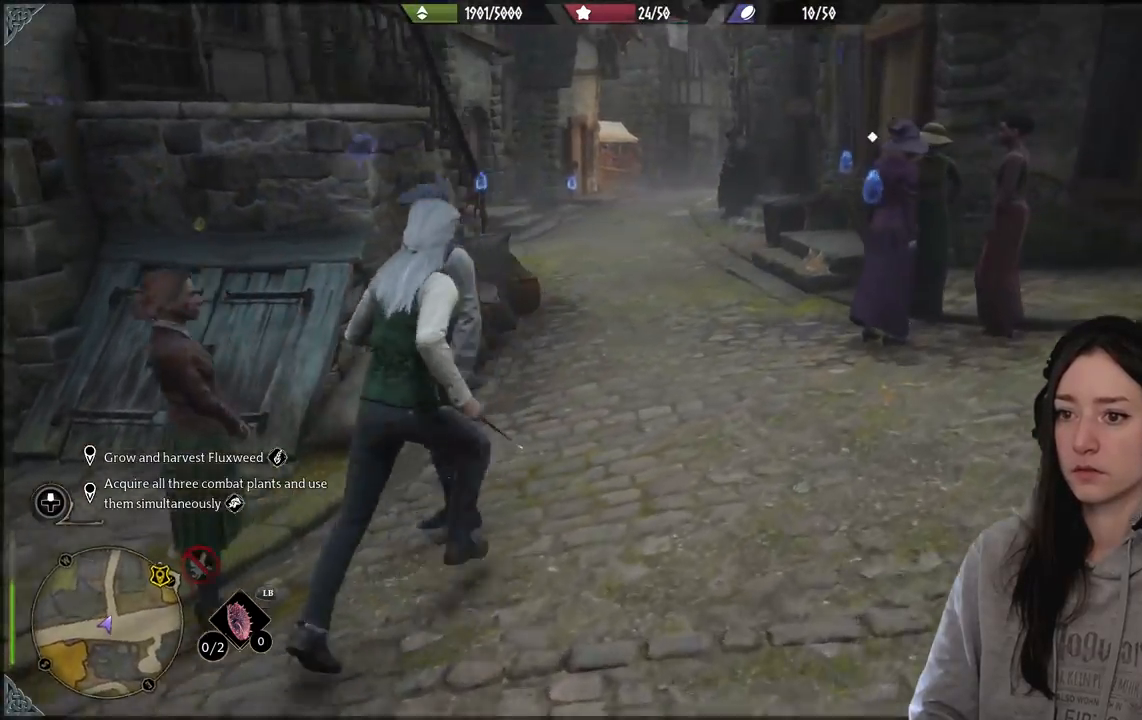
{"buttons": [], "left_stick": "up", "right_stick": "center", "events": []}
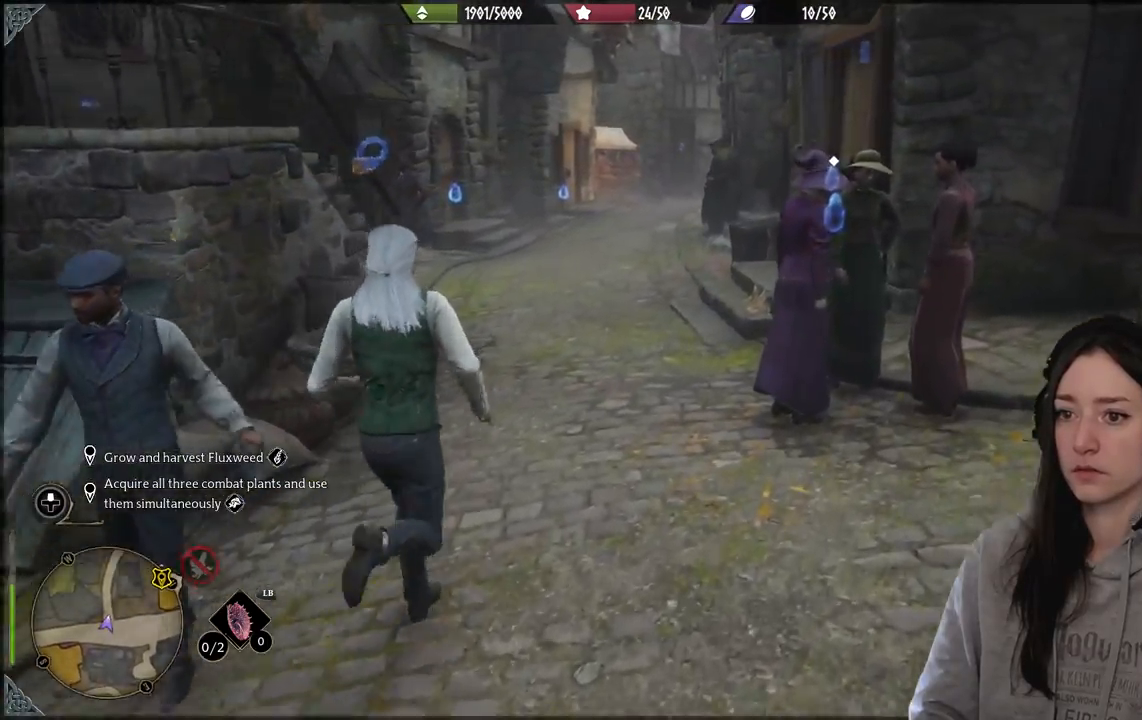
{"buttons": [], "left_stick": "up", "right_stick": "center", "events": []}
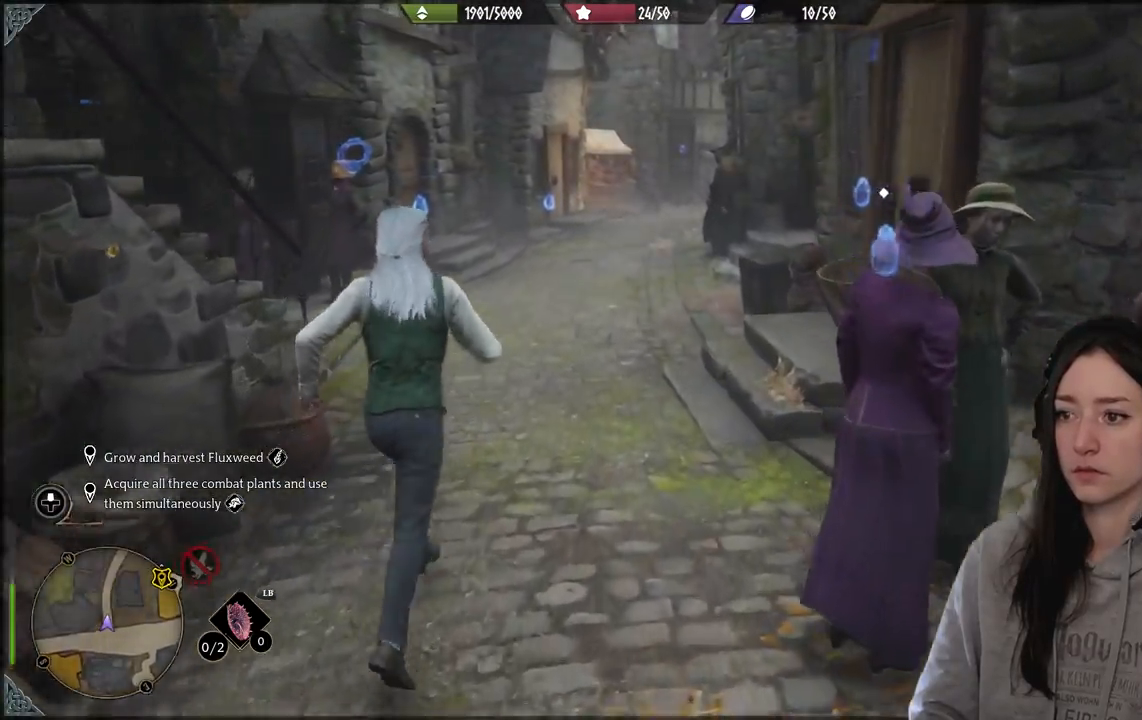
{"buttons": [], "left_stick": "up", "right_stick": "center", "events": [[33, "right_stick", "down-left"], [250, "right_stick", "center"]]}